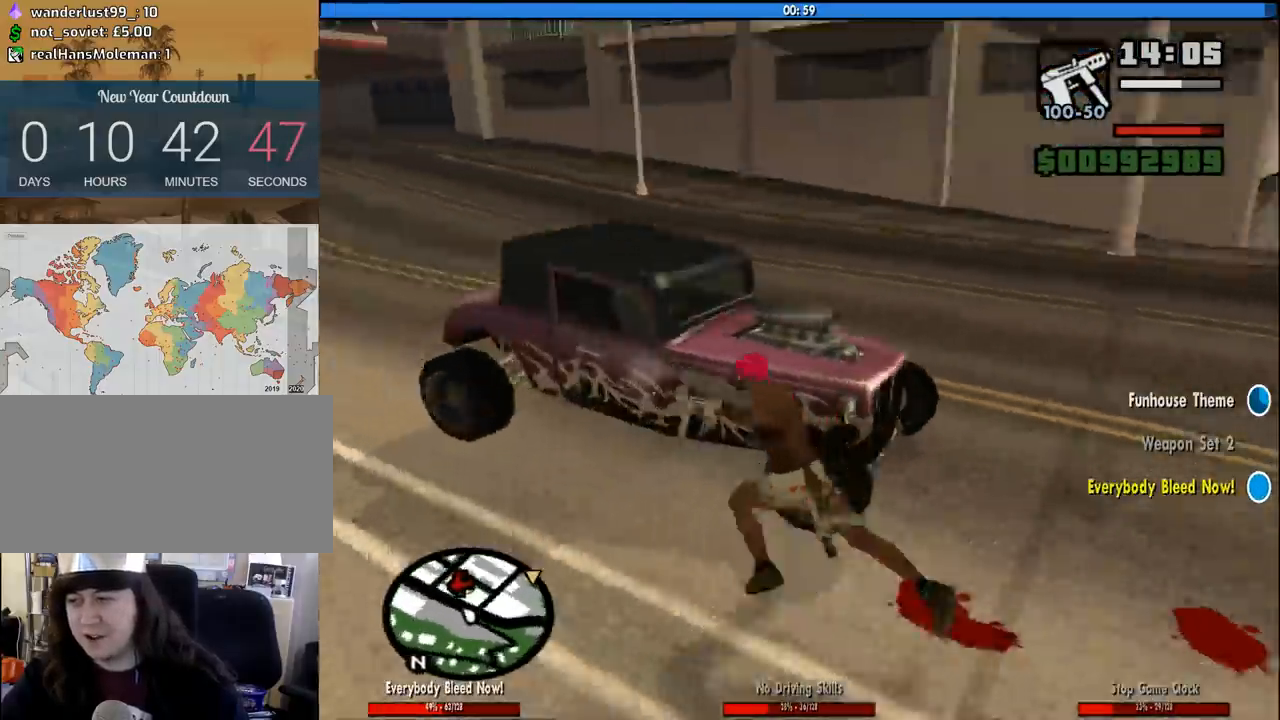
Gameplay with keyboard and mouse; each line is a JSON object with the keys and mouse buttons held at the frame after it. "events" lists presses ("down") and releases ("up") of "1", "2", "3", "4", "5", "6", "a", "alt", "c", "ctrl", "d", "down", "e", "escape", "f", "f1", "f2", "f3", "g", "h", "left", "num2", "q", "r", "right", "s", "shift", "space", "tab", "up", "v", "w", "x", "z", "mouse_left", "mouse_middle", "mouse_right", "mouse_wheel_up" and "mouse_wheel_down" between this image and that frame as [ms after this image, input, new state], when the widget could be followed in between. "mouse_left", "mouse_middle", "mouse_right", "mouse_wheel_up", "mouse_wheel_down" = the "left", "middle", "right", "wheel_up", "wheel_down" buttons of the "mouse" list. No other keys are recorded. Mouse movement is not recorded.
{"keys": [], "mouse": [], "events": [[17, "space", "up"], [67, "a", "up"], [67, "f", "up"], [67, "w", "up"], [167, "f", "down"], [250, "f", "up"], [300, "f", "down"], [400, "f", "up"]]}
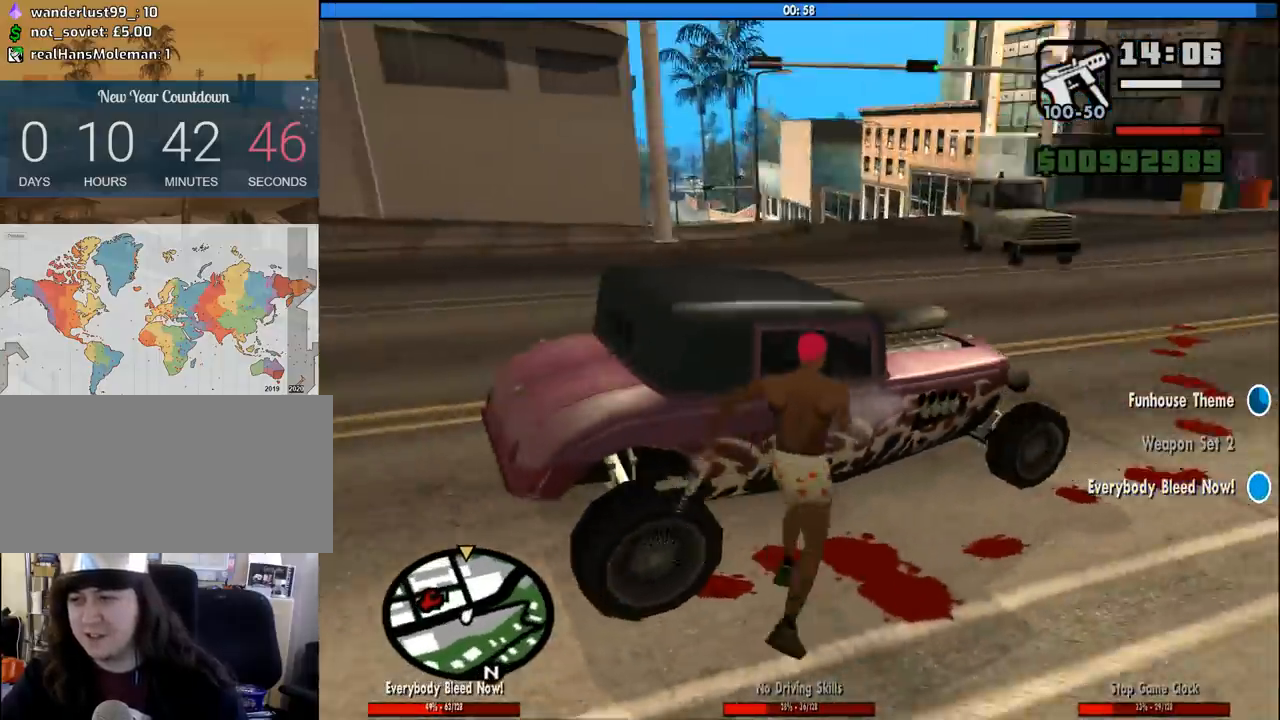
{"keys": [], "mouse": [], "events": []}
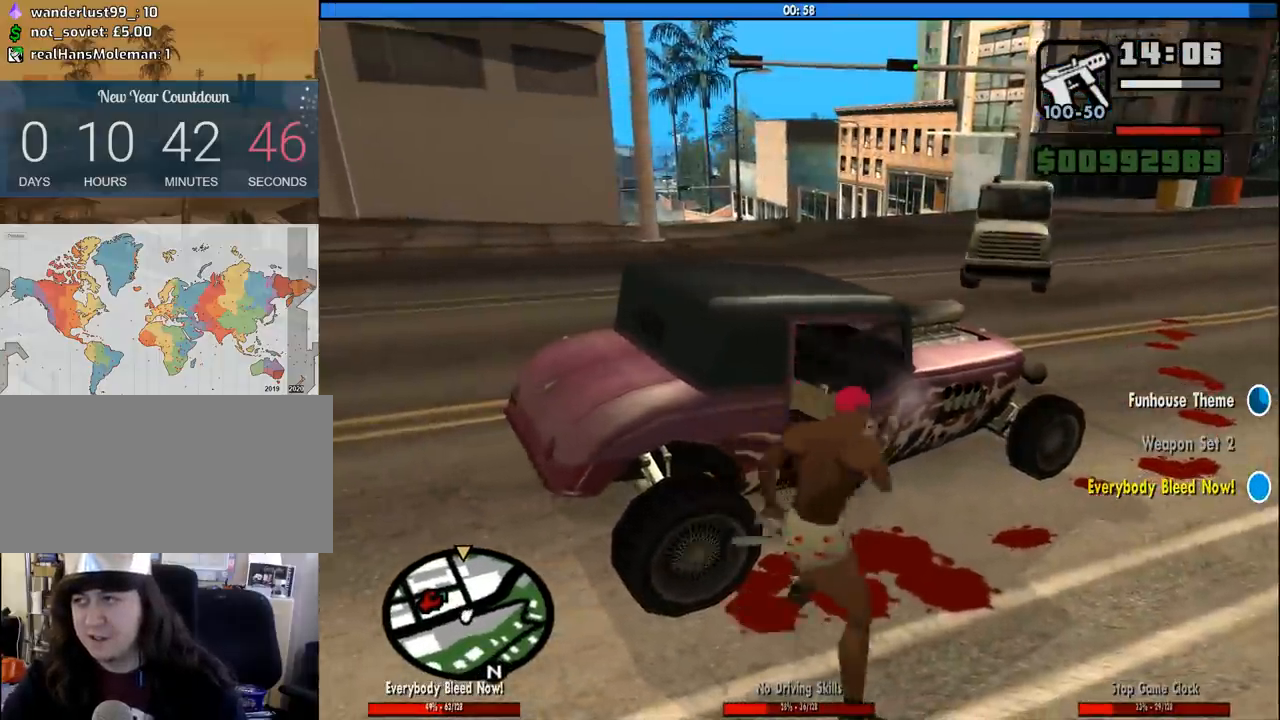
{"keys": [], "mouse": [], "events": []}
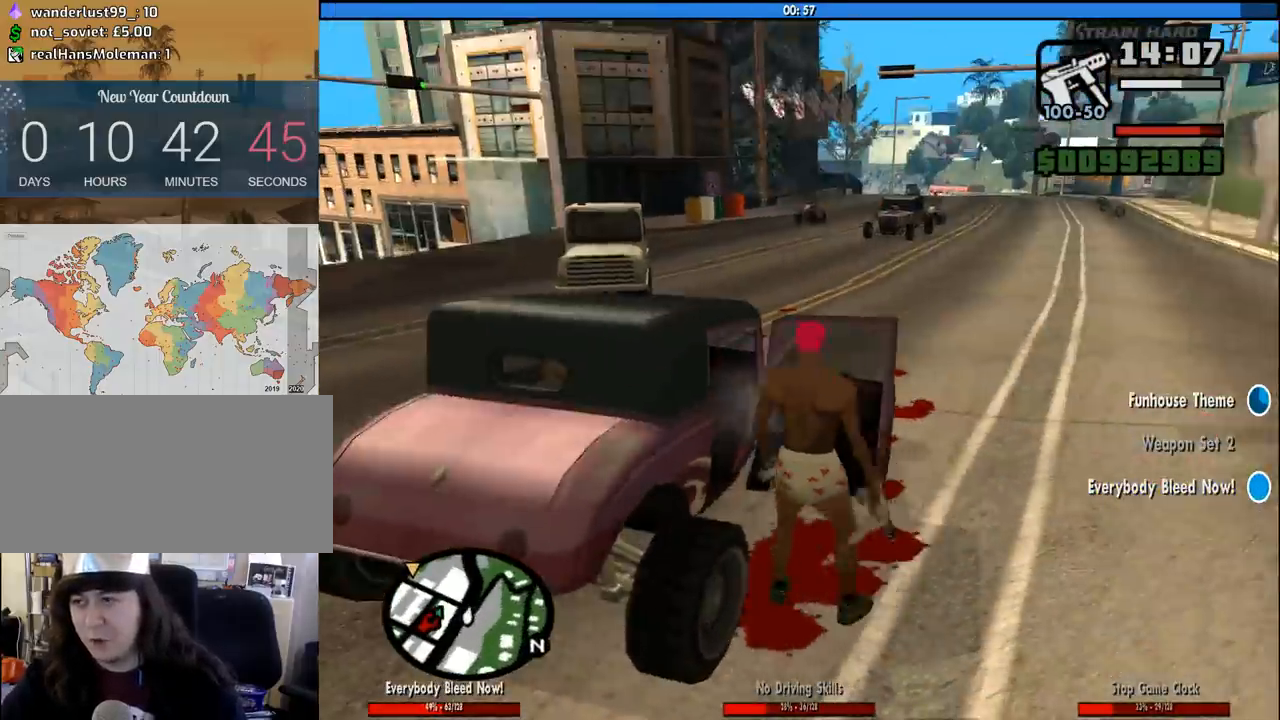
{"keys": ["shift", "w"], "mouse": [], "events": [[300, "shift", "down"], [300, "w", "down"]]}
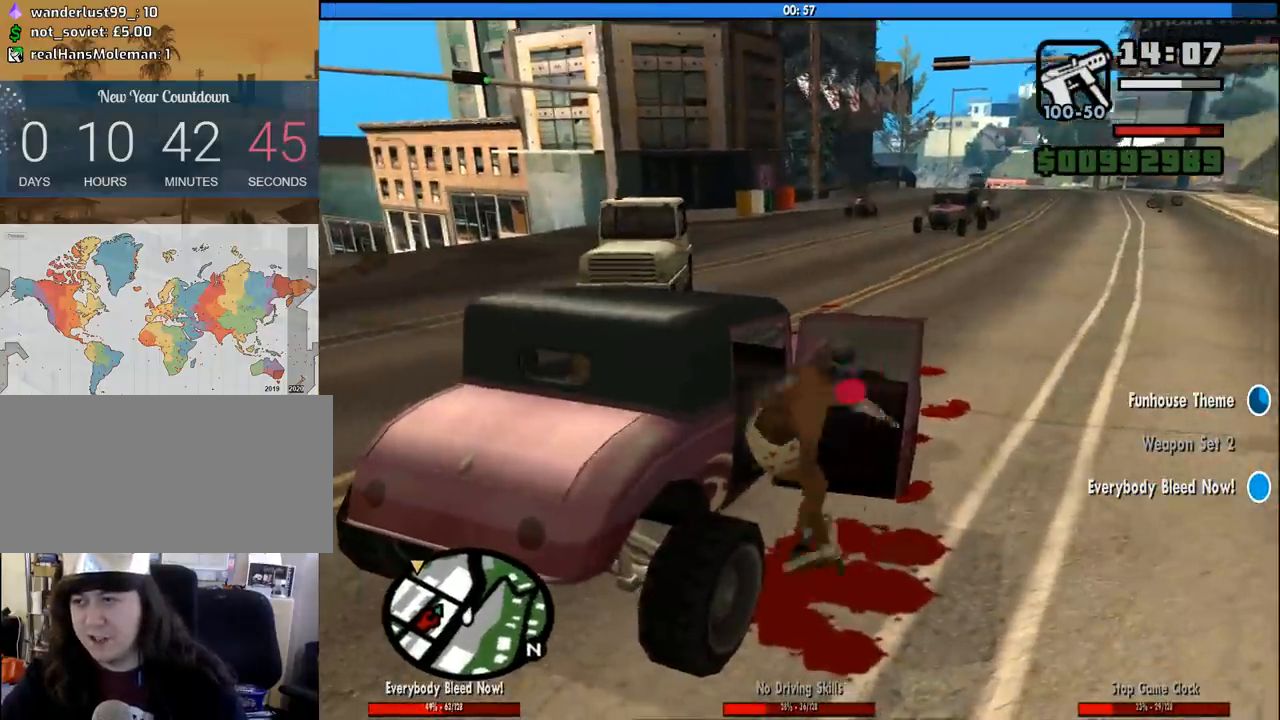
{"keys": ["shift", "w"], "mouse": [], "events": []}
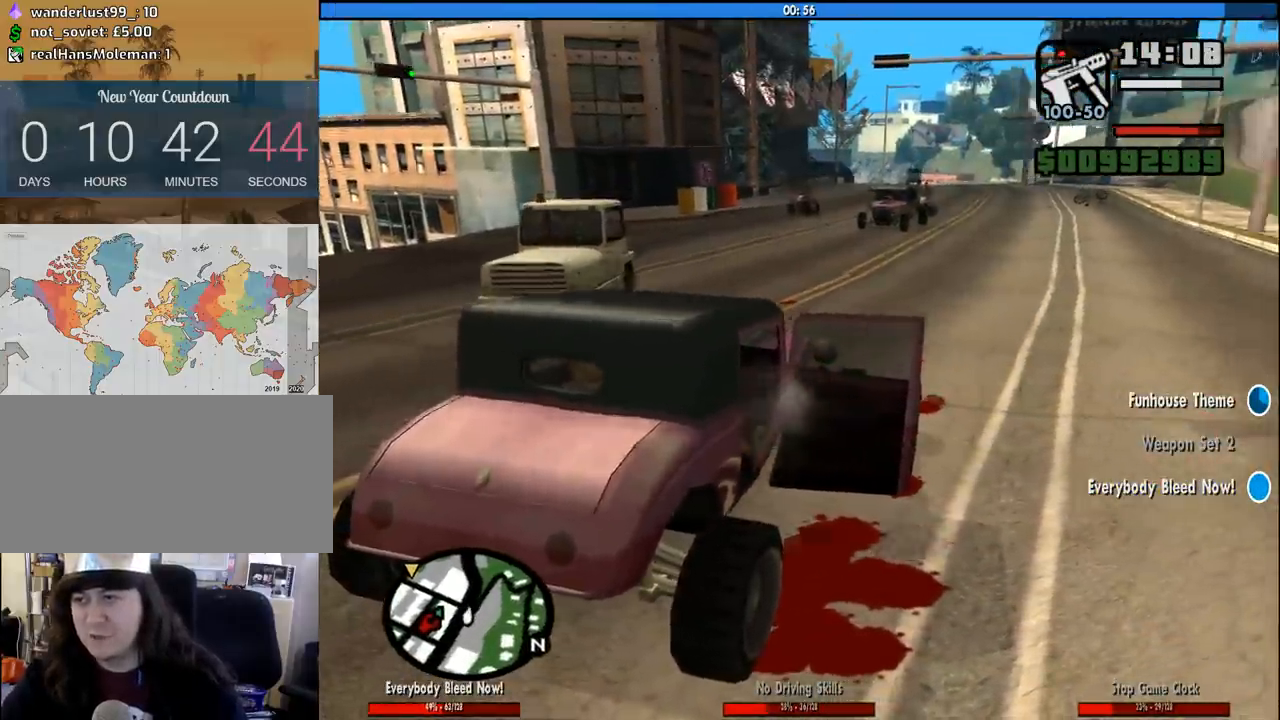
{"keys": ["shift", "w"], "mouse": [], "events": []}
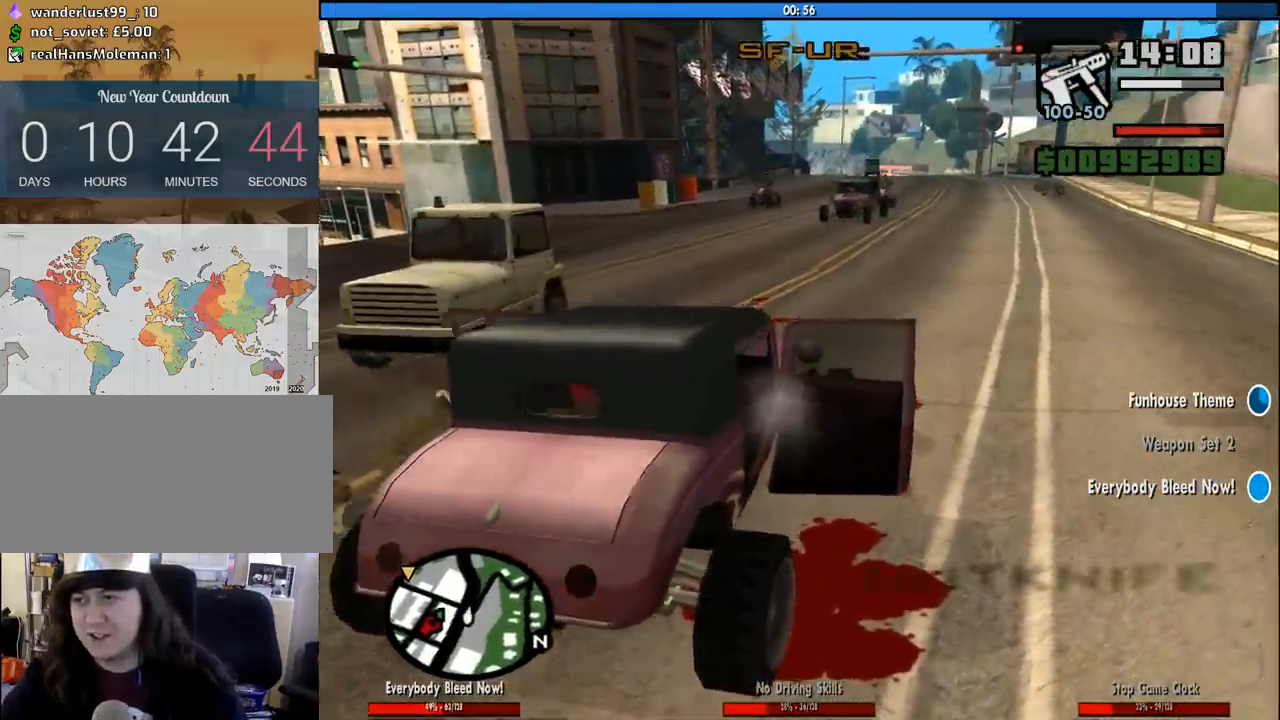
{"keys": ["d", "w"], "mouse": [], "events": [[67, "shift", "up"], [350, "d", "down"]]}
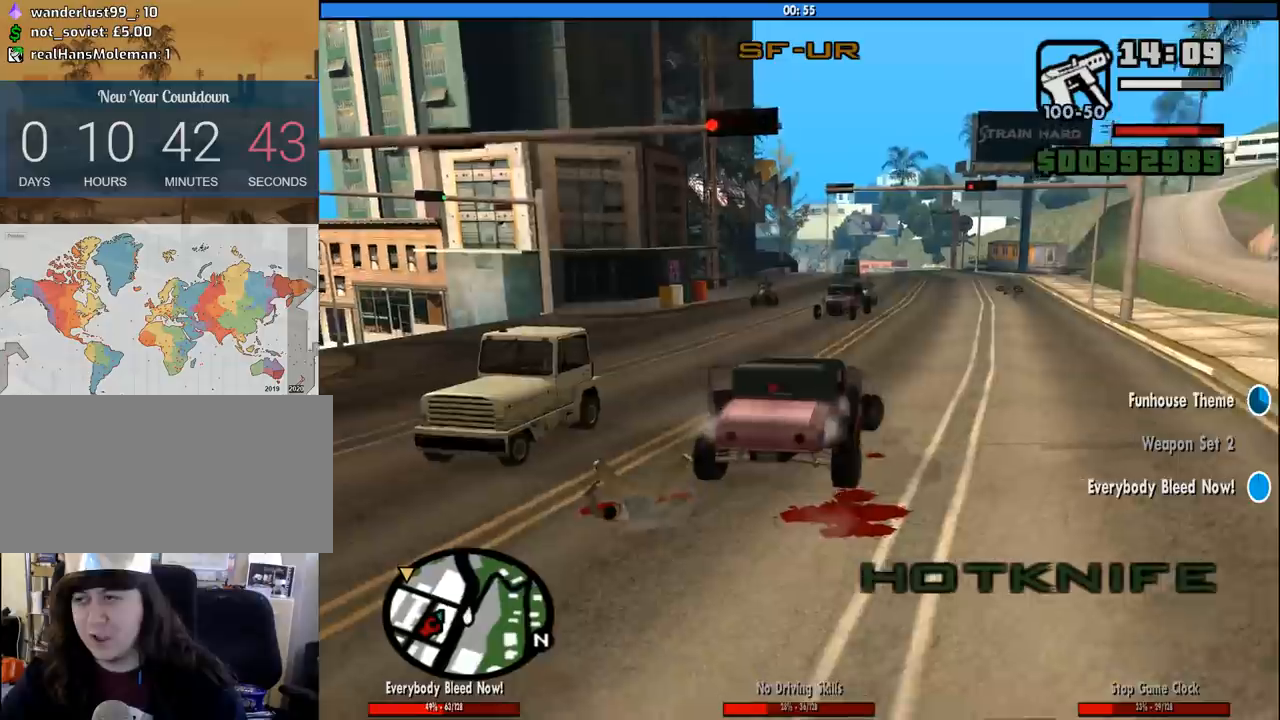
{"keys": ["w"], "mouse": [], "events": [[33, "d", "up"]]}
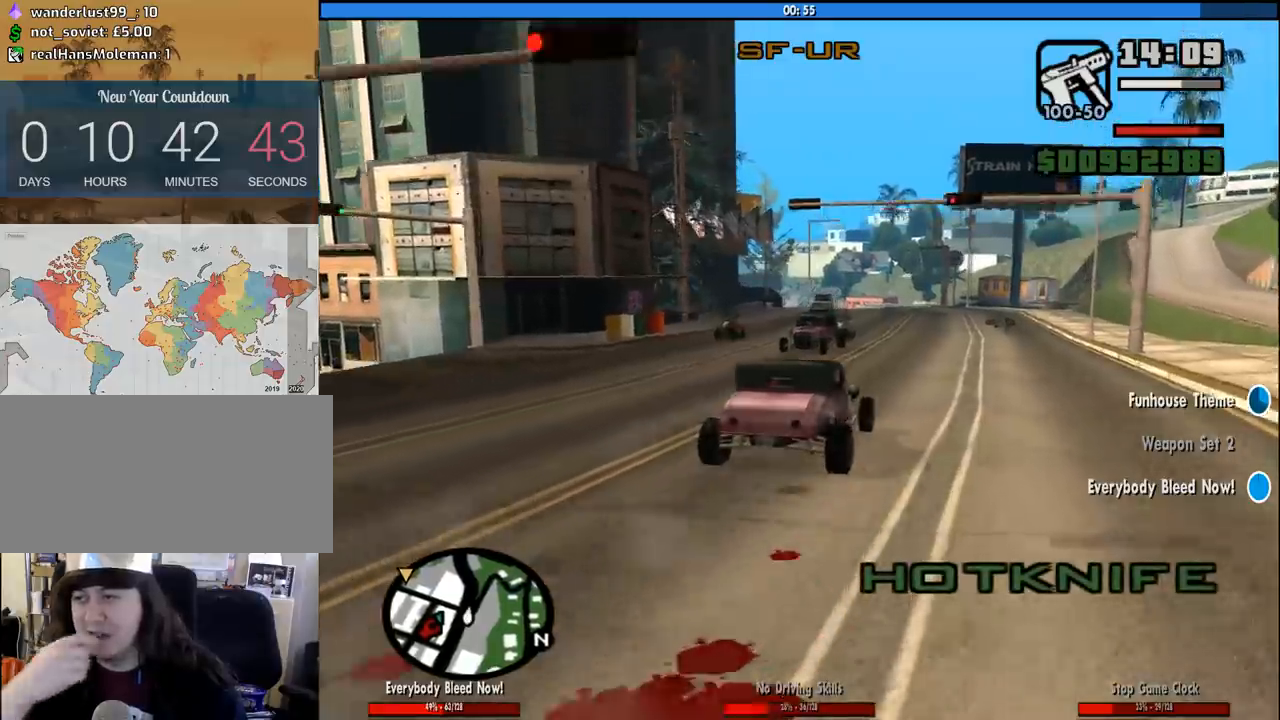
{"keys": ["a", "w"], "mouse": [], "events": [[50, "d", "down"], [150, "d", "up"], [467, "a", "down"]]}
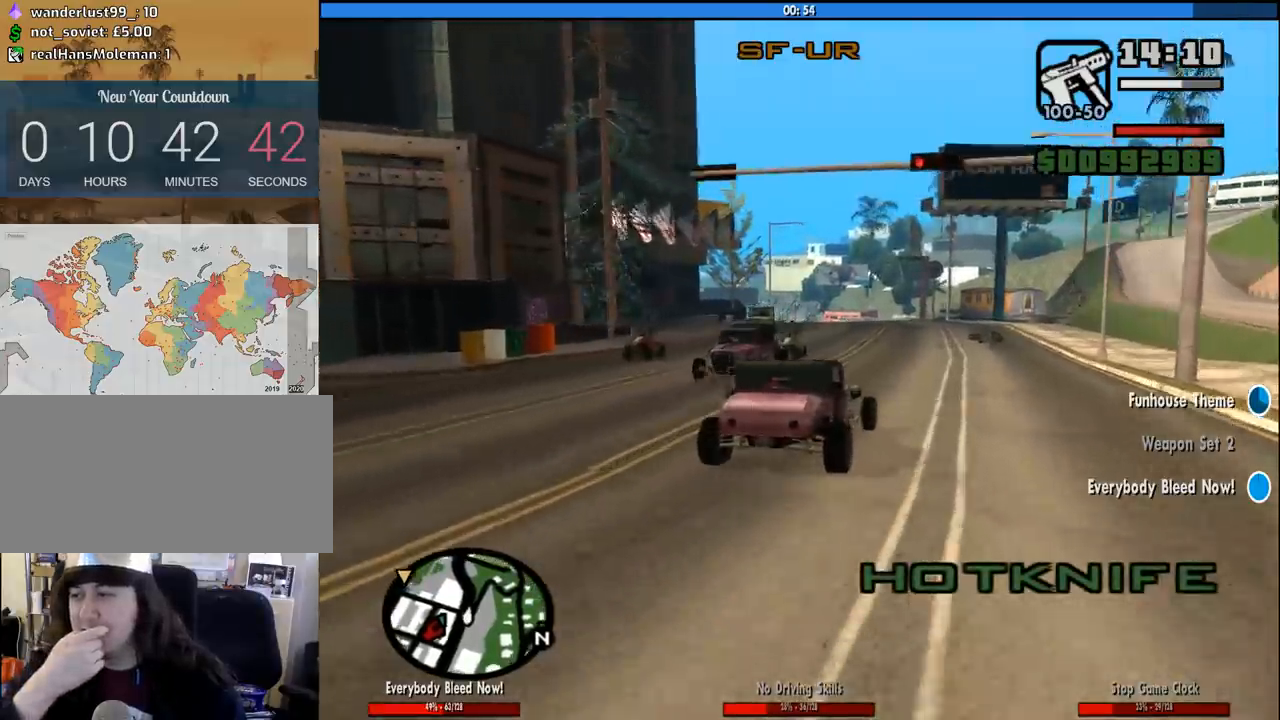
{"keys": ["w"], "mouse": [], "events": [[17, "a", "up"]]}
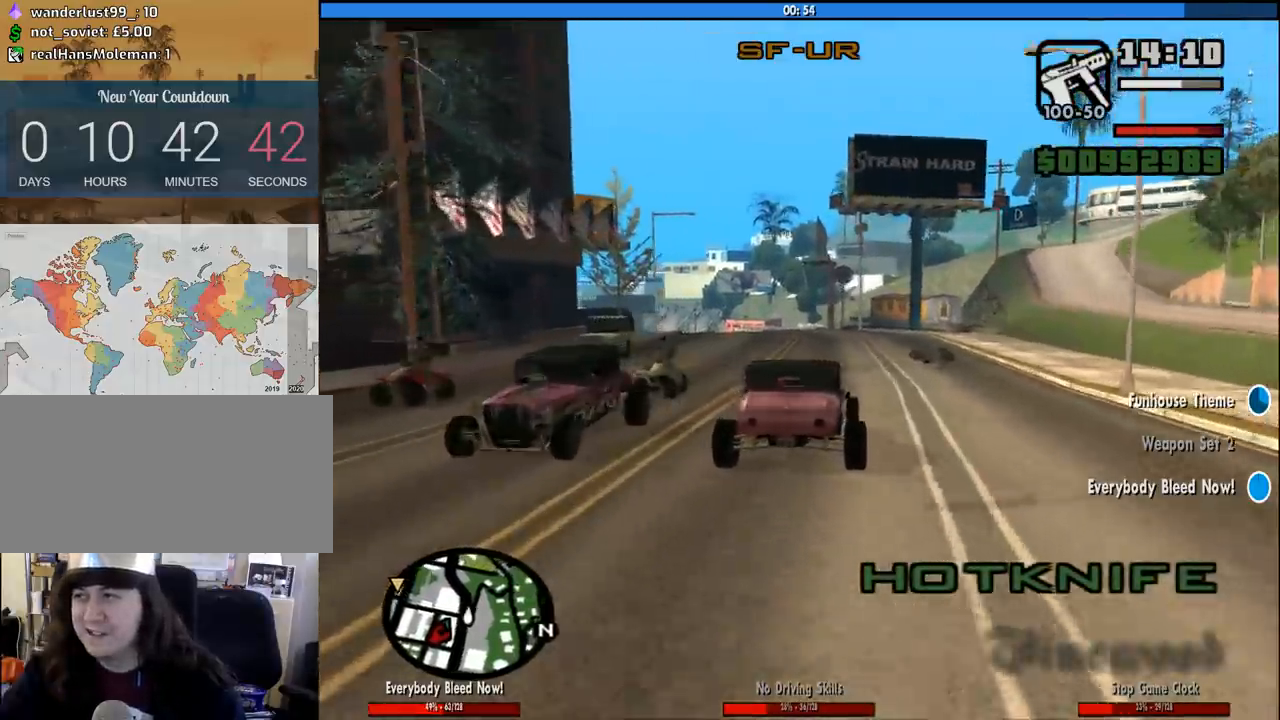
{"keys": ["w"], "mouse": [], "events": [[217, "a", "down"], [367, "a", "up"]]}
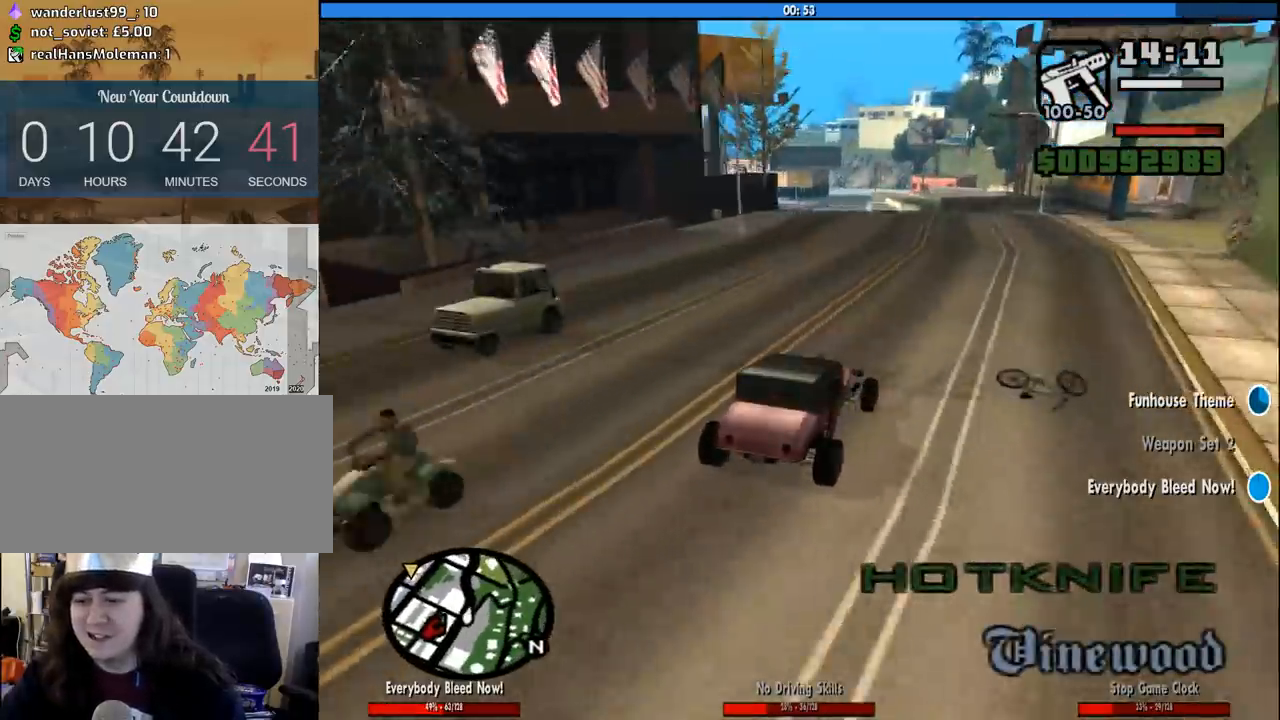
{"keys": ["w"], "mouse": [], "events": [[50, "a", "down"], [200, "a", "up"]]}
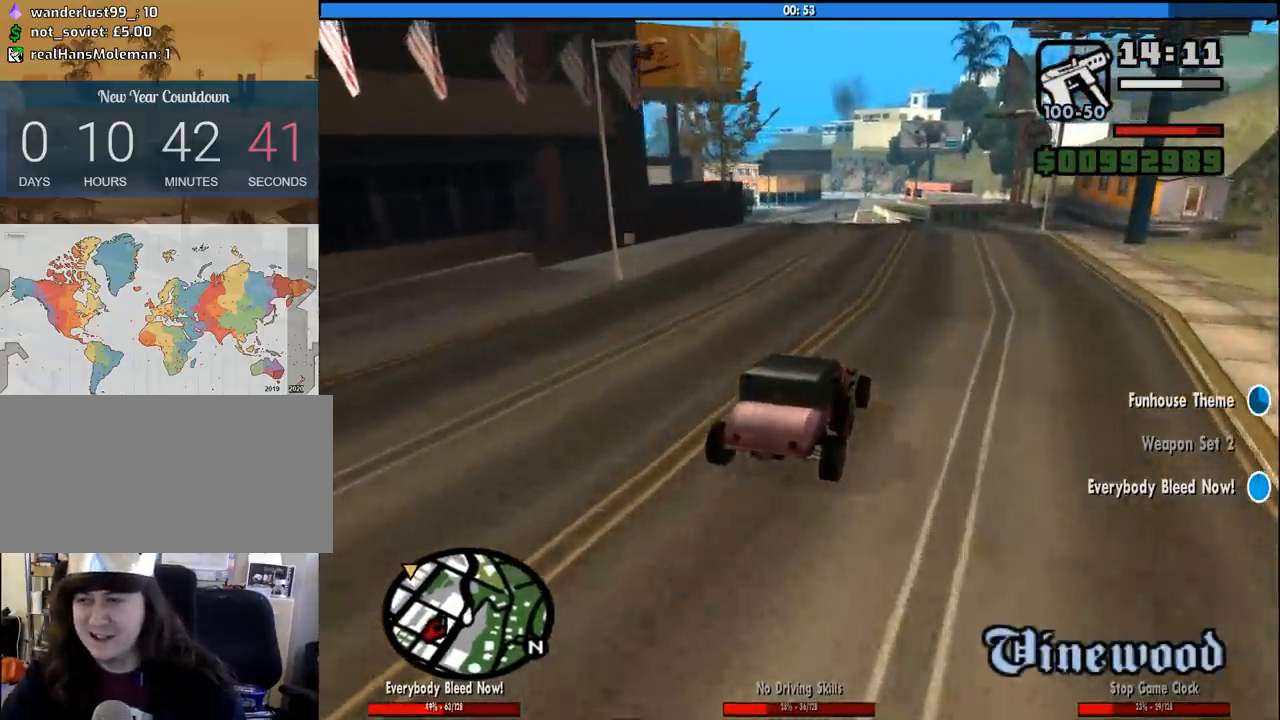
{"keys": ["a", "w"], "mouse": [], "events": [[167, "a", "down"], [300, "a", "up"], [450, "a", "down"]]}
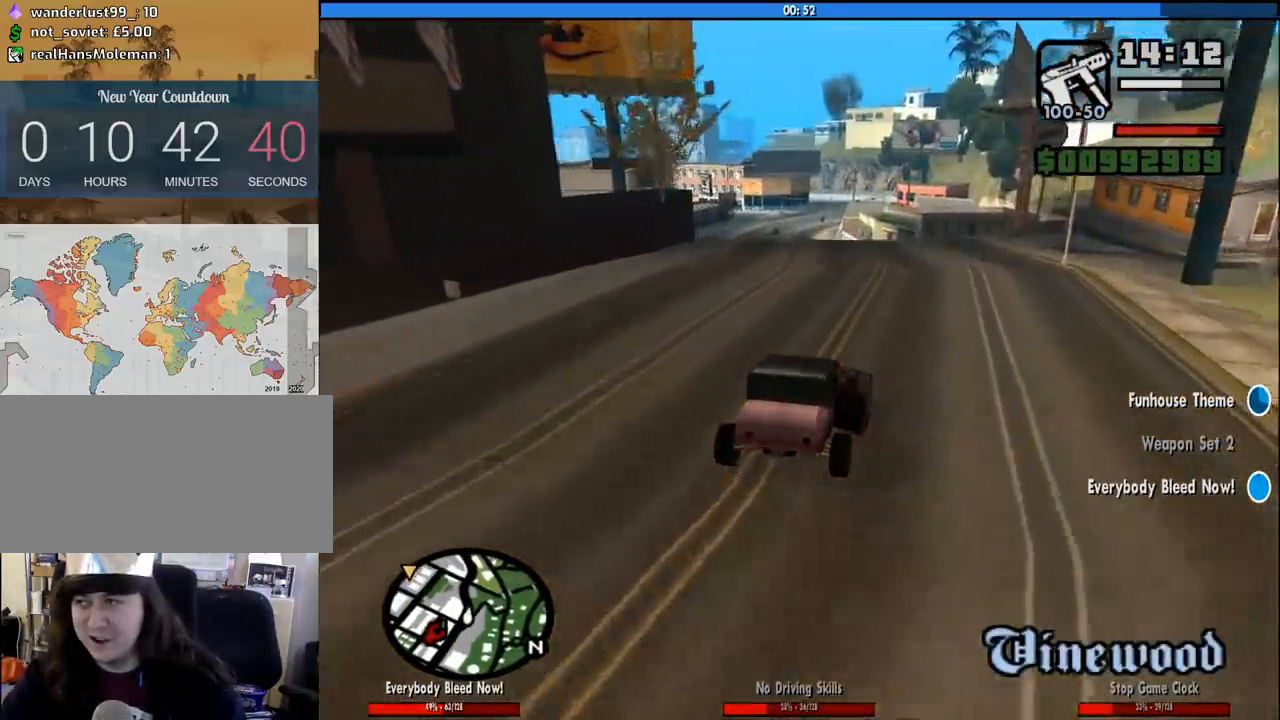
{"keys": ["w"], "mouse": [], "events": [[33, "a", "up"], [233, "a", "down"], [317, "a", "up"], [450, "a", "down"], [500, "a", "up"]]}
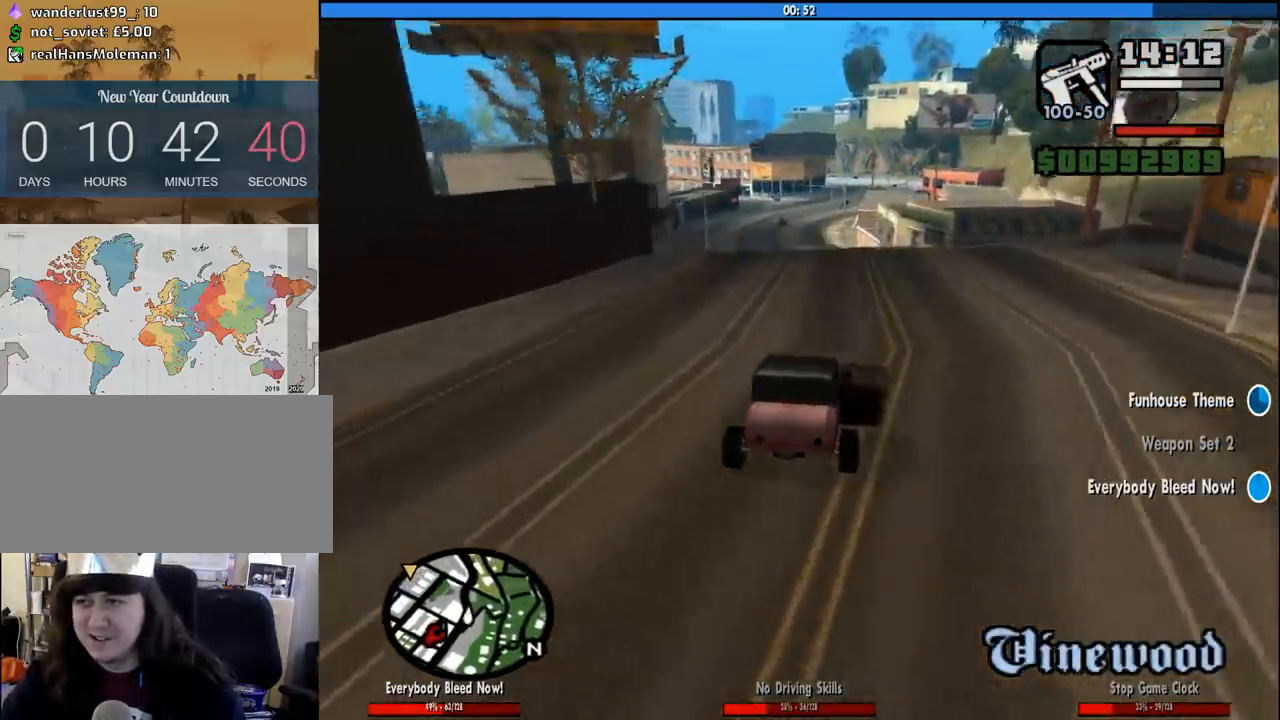
{"keys": ["w"], "mouse": [], "events": [[150, "a", "down"], [250, "a", "up"], [383, "a", "down"], [483, "a", "up"]]}
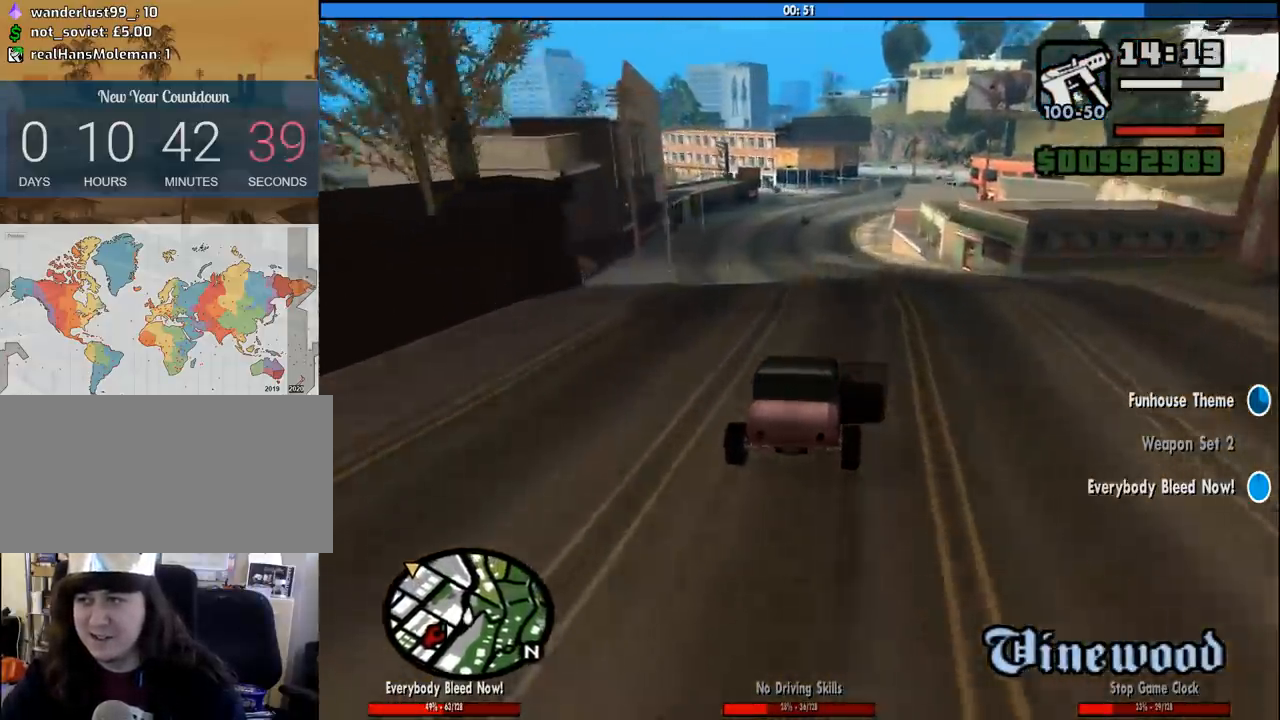
{"keys": ["w"], "mouse": [], "events": []}
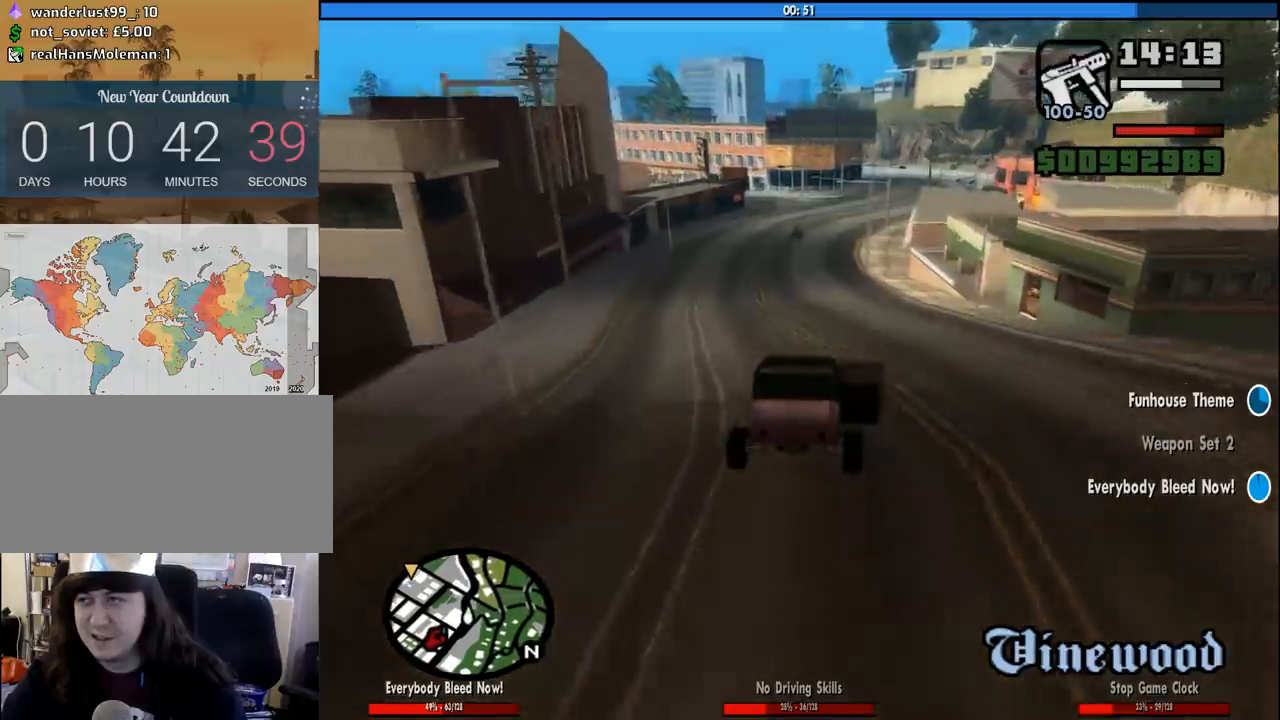
{"keys": ["w"], "mouse": [], "events": []}
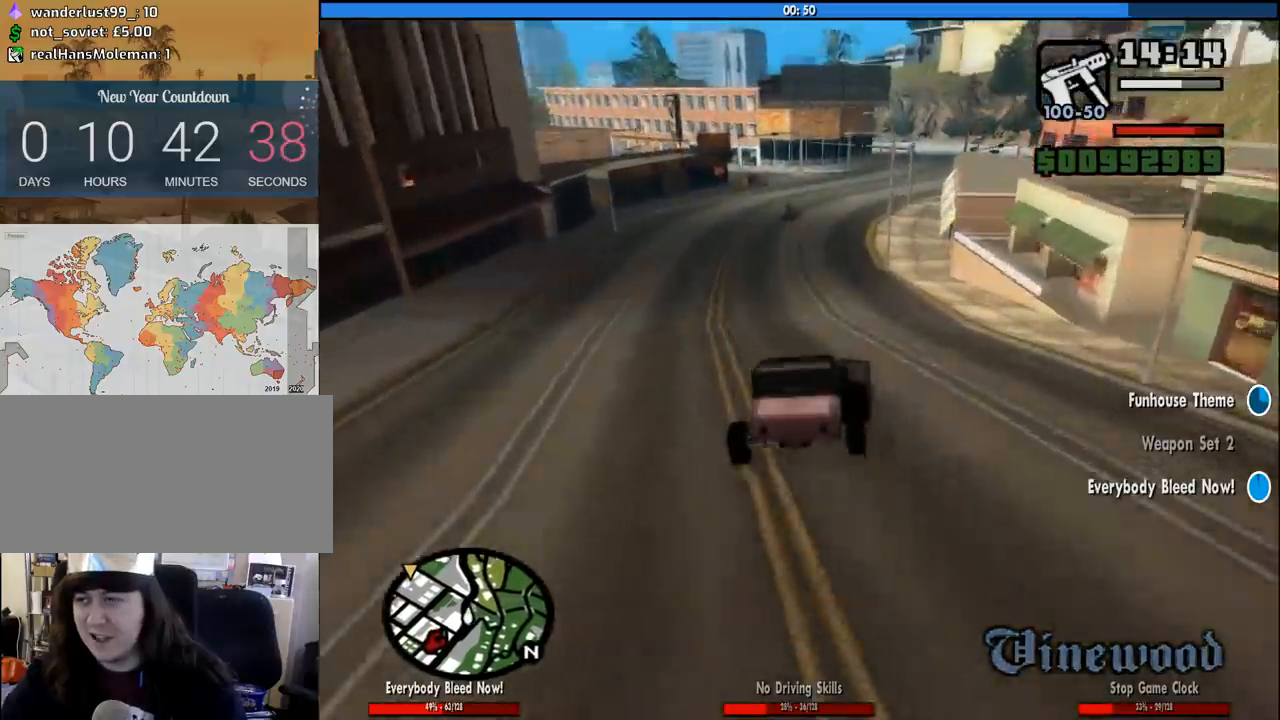
{"keys": ["w"], "mouse": [], "events": [[250, "d", "down"], [283, "d", "up"]]}
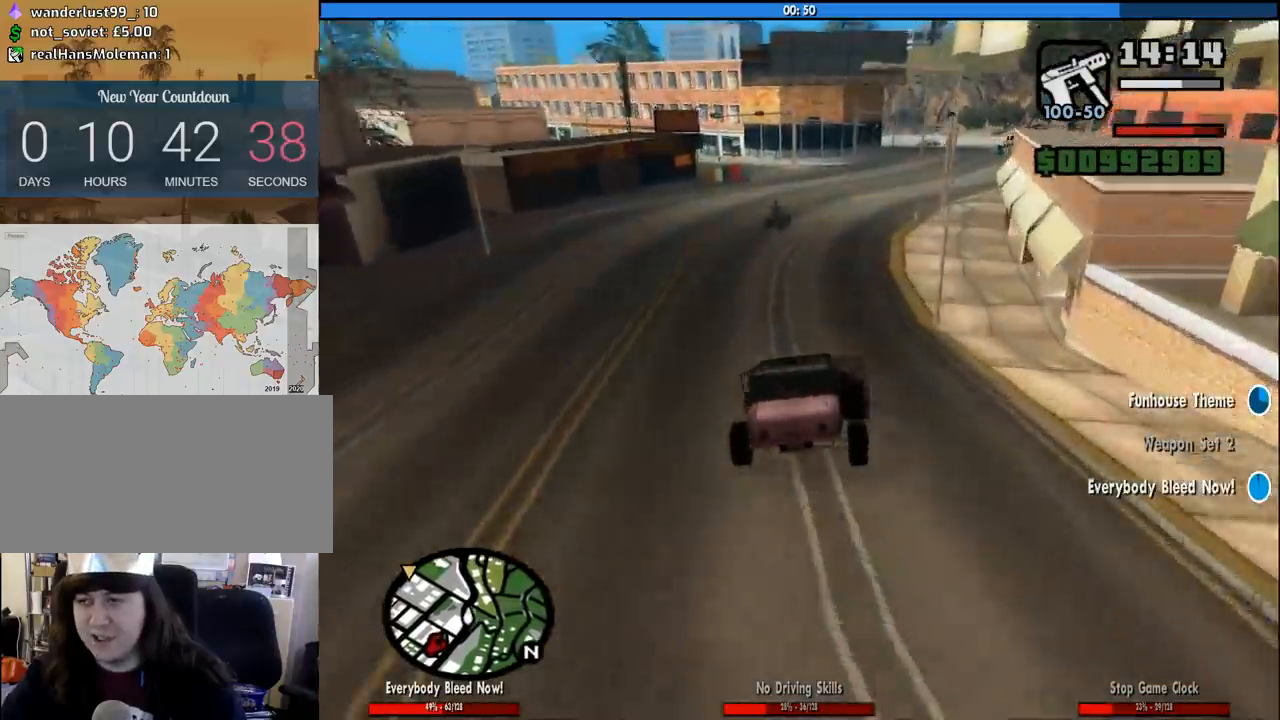
{"keys": ["s"], "mouse": [], "events": [[167, "w", "up"], [250, "s", "down"]]}
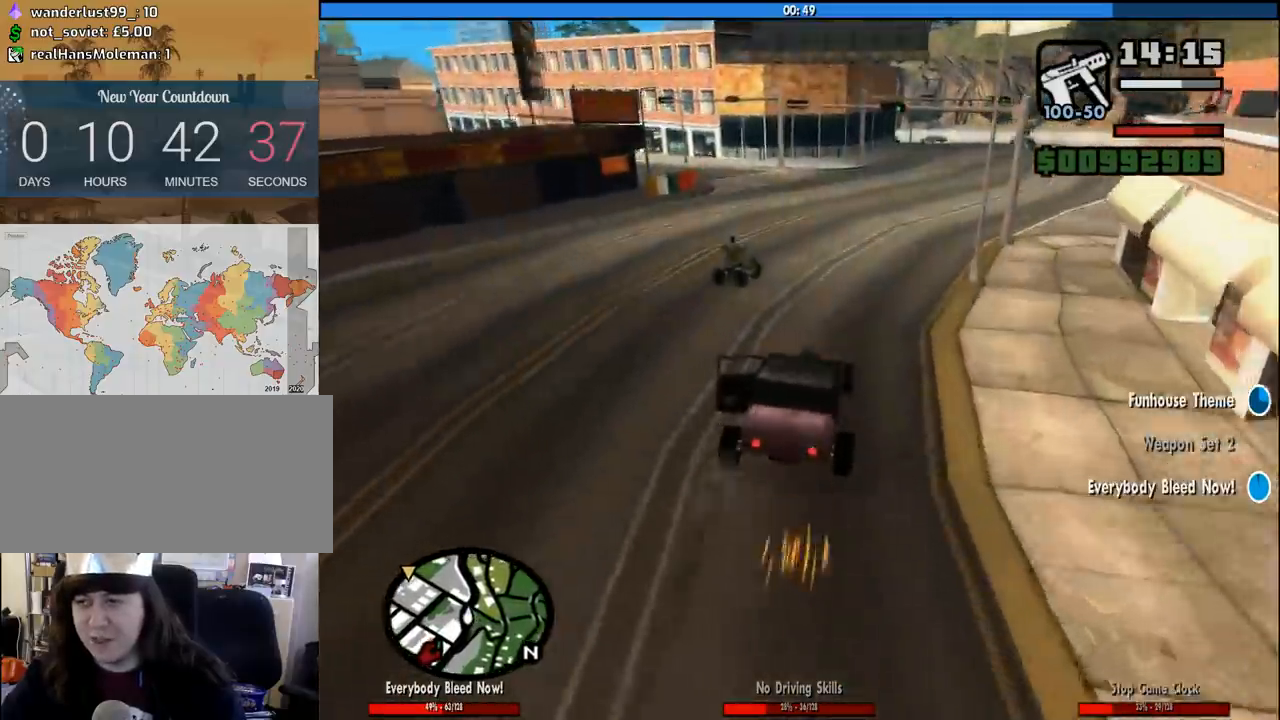
{"keys": ["a", "w"], "mouse": [], "events": [[133, "s", "up"], [183, "a", "down"], [367, "w", "down"]]}
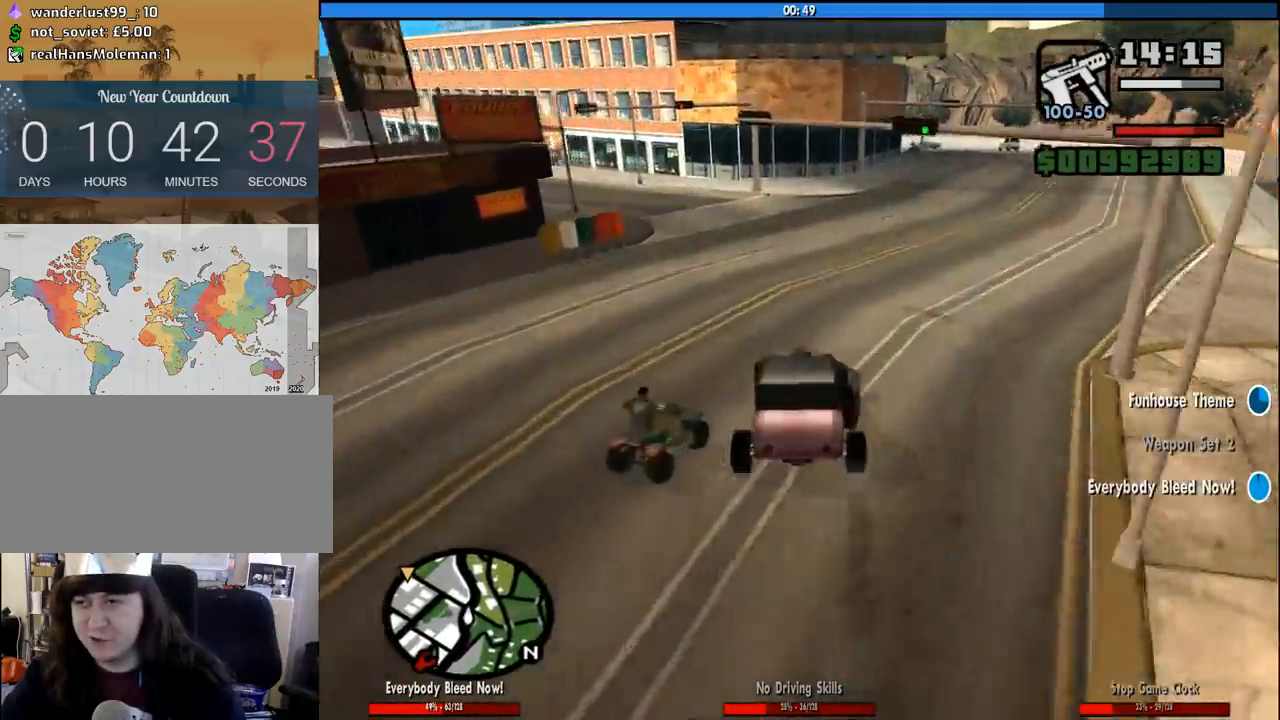
{"keys": ["w"], "mouse": [], "events": [[433, "a", "up"]]}
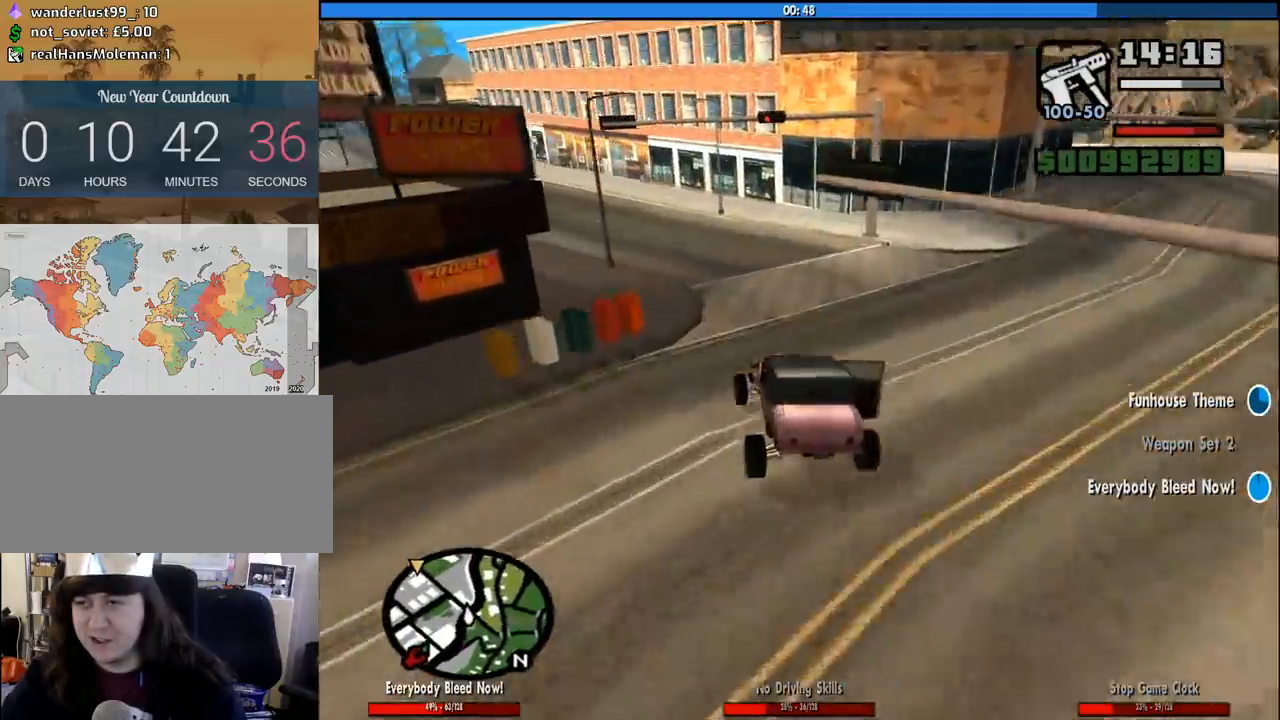
{"keys": ["a", "w"], "mouse": [], "events": [[17, "a", "down"], [167, "a", "up"], [167, "d", "down"], [250, "a", "down"], [250, "d", "up"]]}
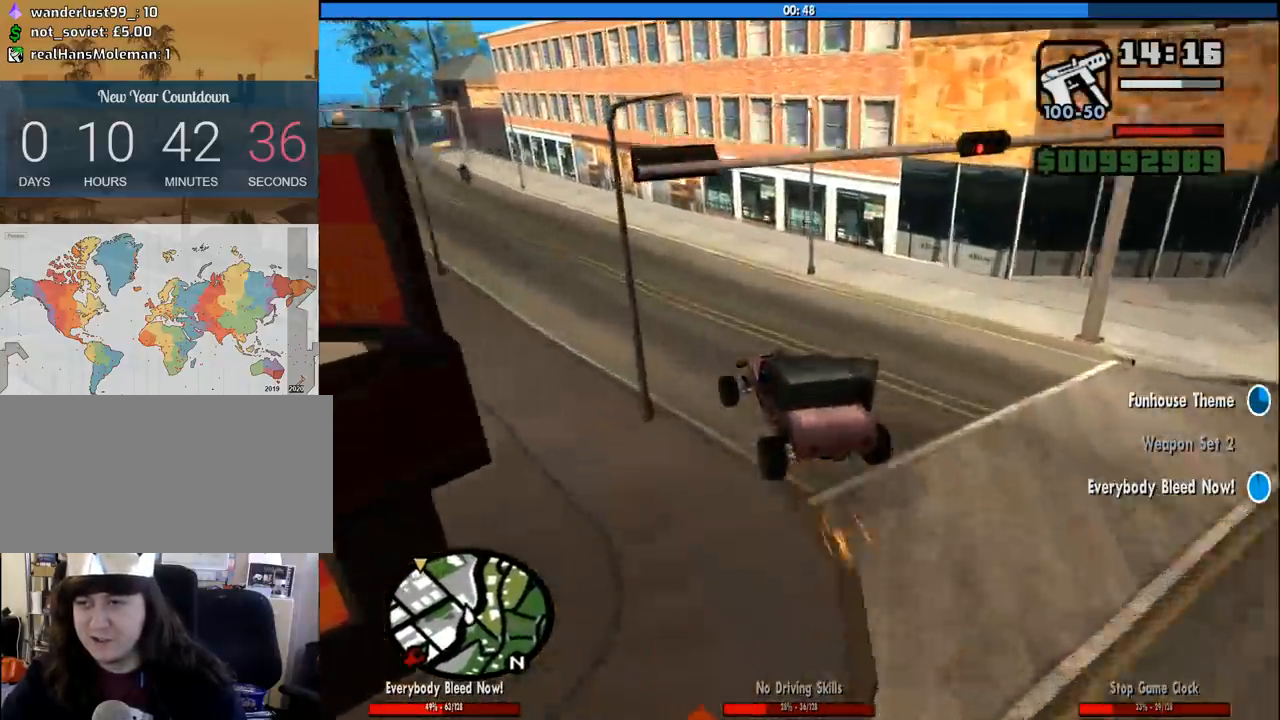
{"keys": ["w"], "mouse": [], "events": [[83, "a", "up"], [183, "d", "down"], [233, "a", "down"], [233, "d", "up"], [500, "a", "up"]]}
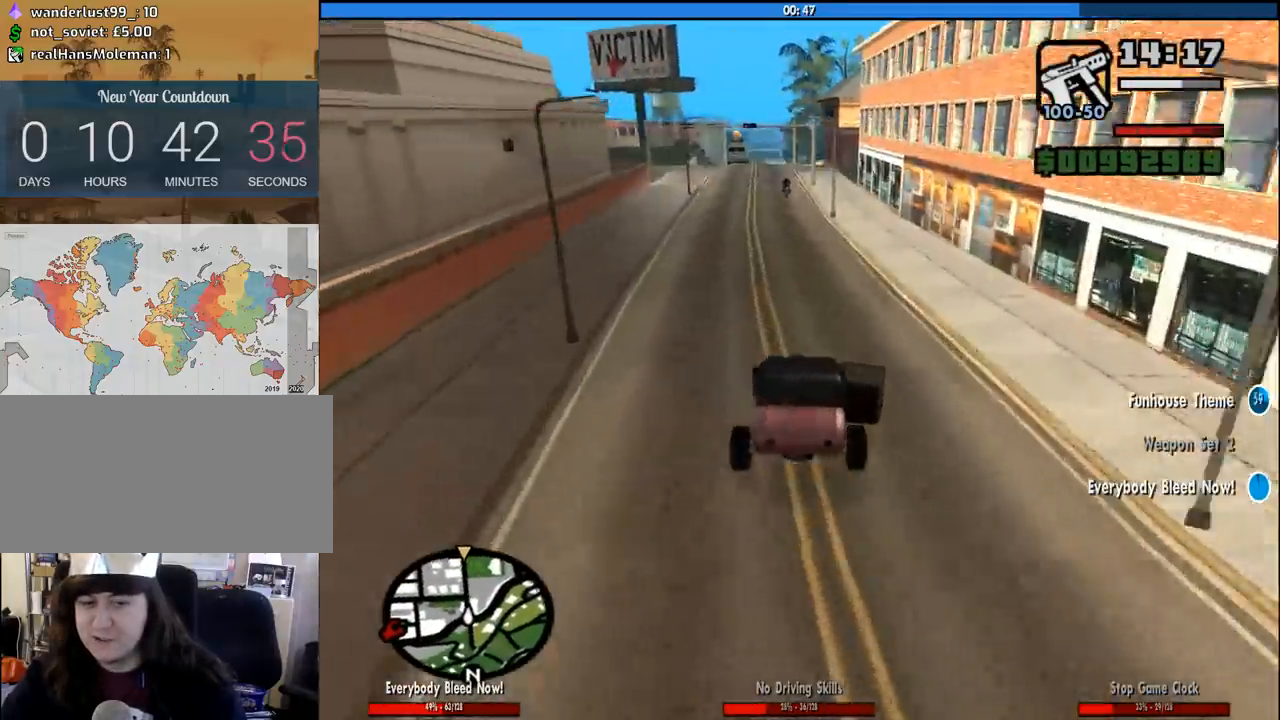
{"keys": ["w"], "mouse": [], "events": [[100, "a", "down"], [250, "a", "up"], [283, "d", "down"], [433, "d", "up"]]}
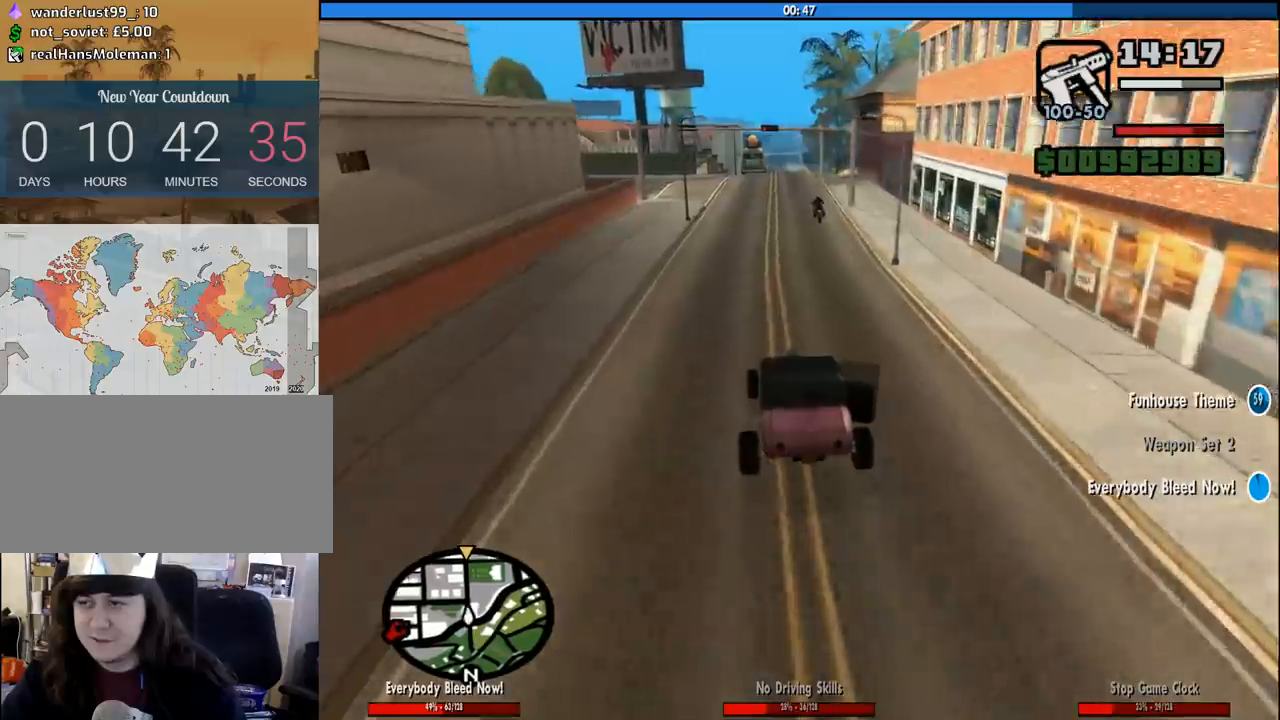
{"keys": ["w"], "mouse": [], "events": [[400, "d", "down"], [483, "d", "up"]]}
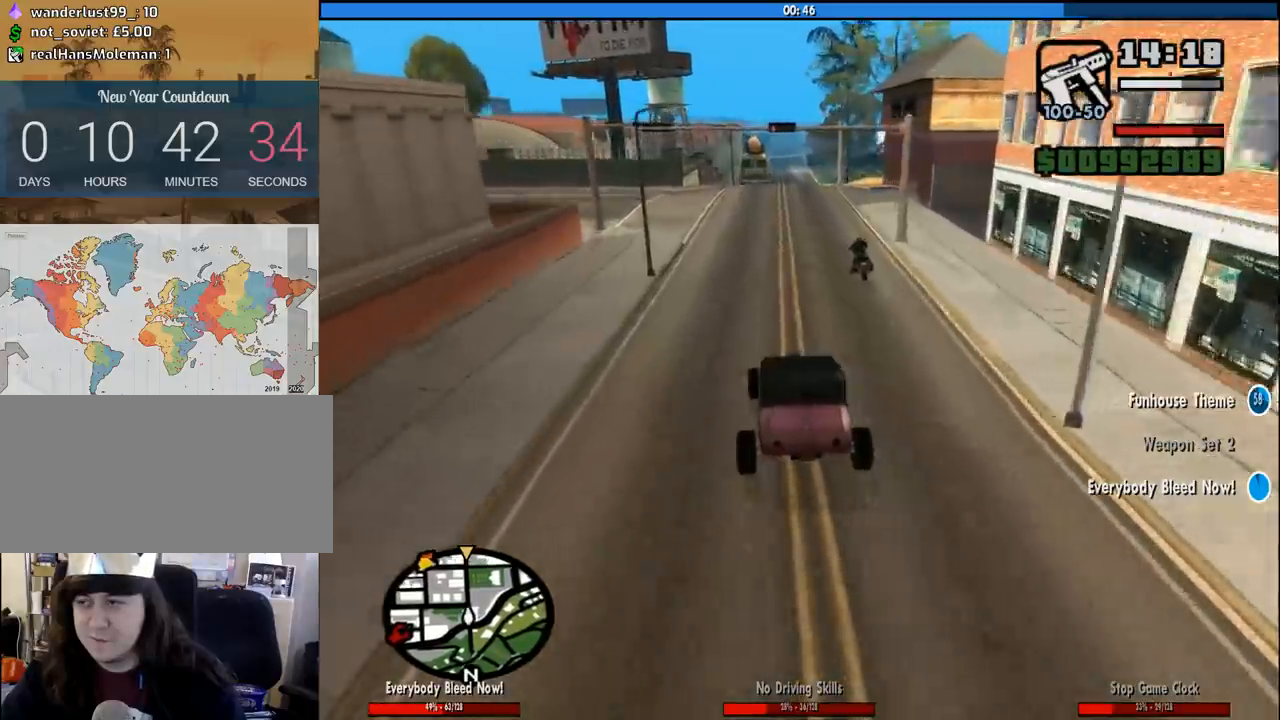
{"keys": ["w"], "mouse": [], "events": [[217, "d", "down"], [367, "d", "up"]]}
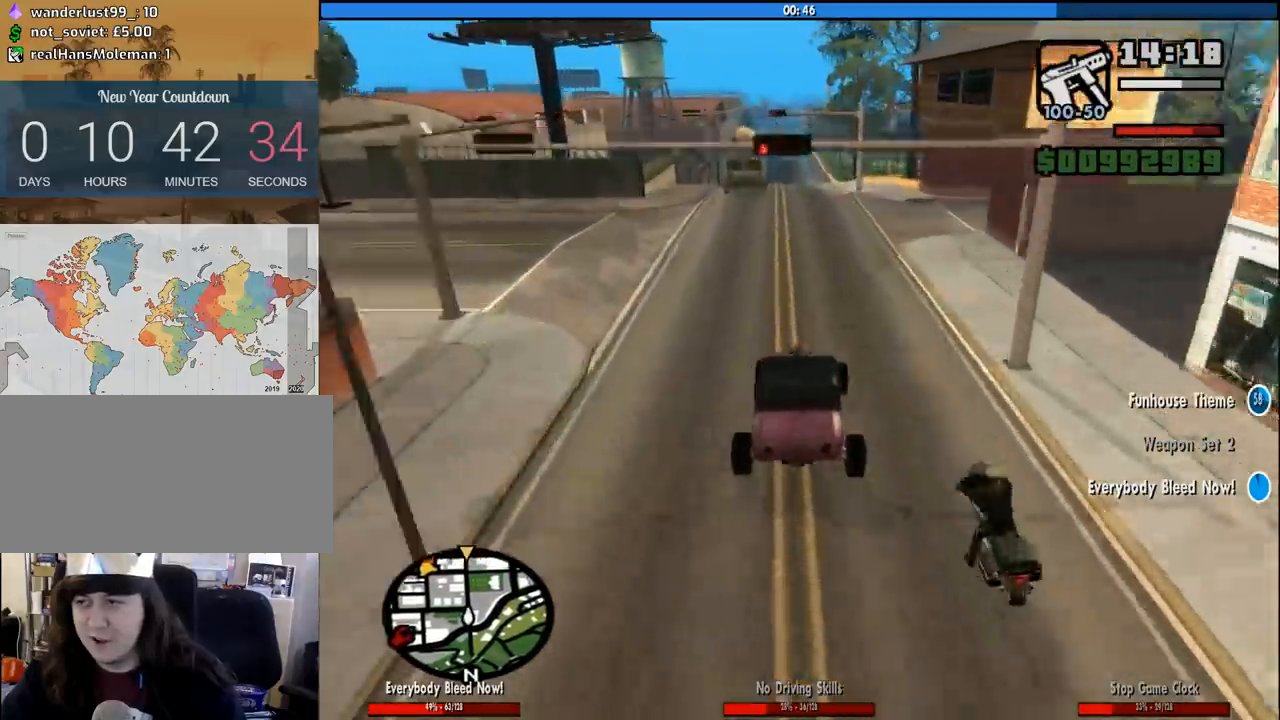
{"keys": ["w"], "mouse": [], "events": [[200, "a", "down"], [283, "a", "up"]]}
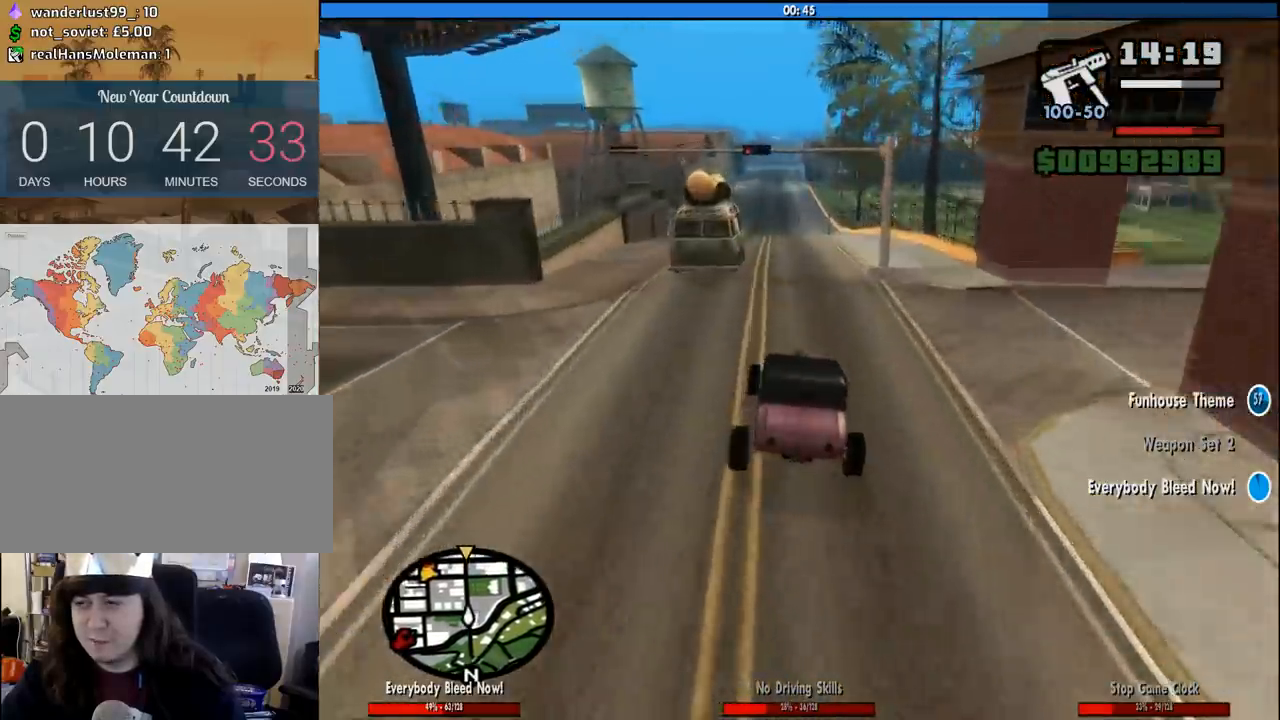
{"keys": ["w"], "mouse": [], "events": []}
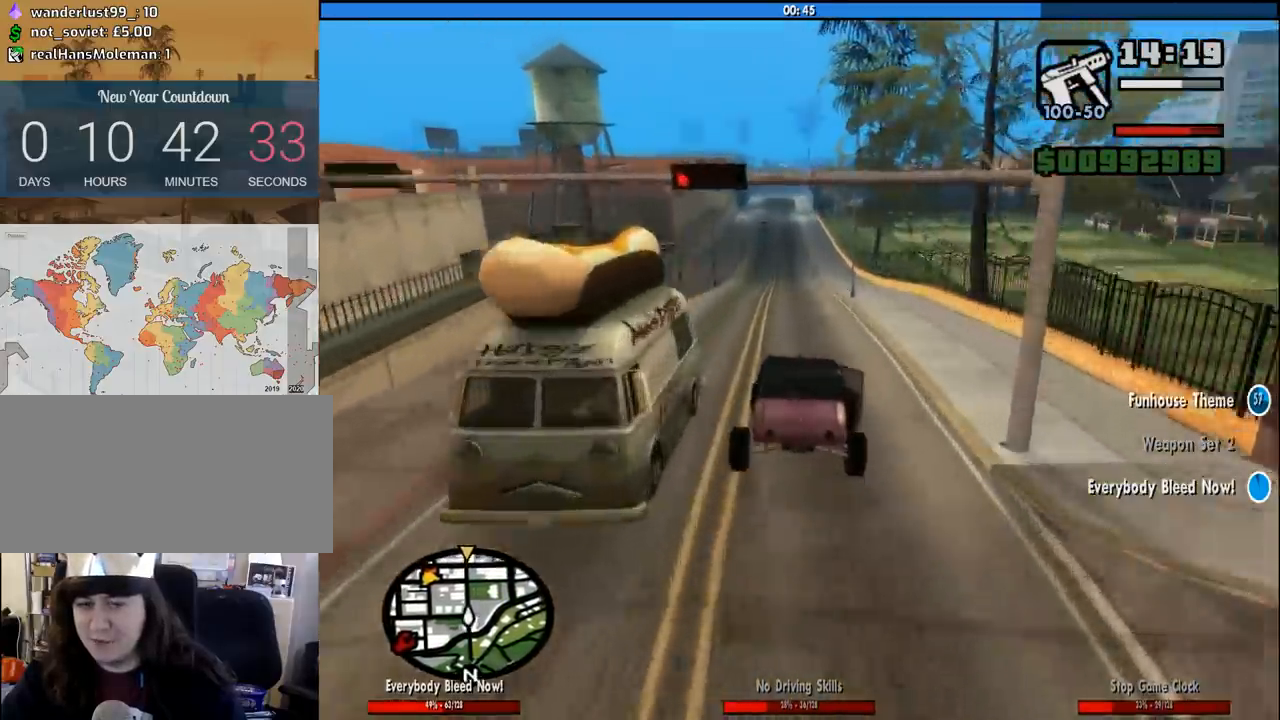
{"keys": ["6", "w"], "mouse": [], "events": [[500, "6", "down"]]}
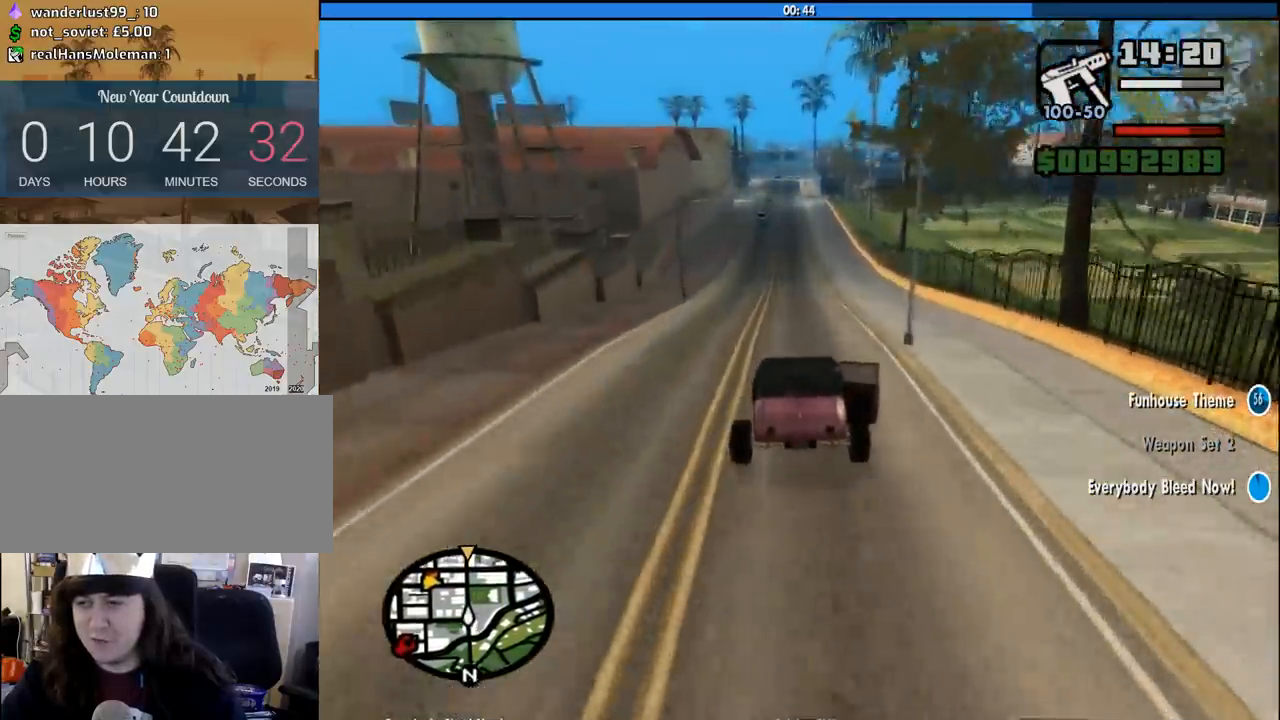
{"keys": ["6", "w"], "mouse": [], "events": [[100, "6", "up"], [200, "6", "down"], [283, "6", "up"], [333, "6", "down"], [433, "6", "up"], [483, "6", "down"]]}